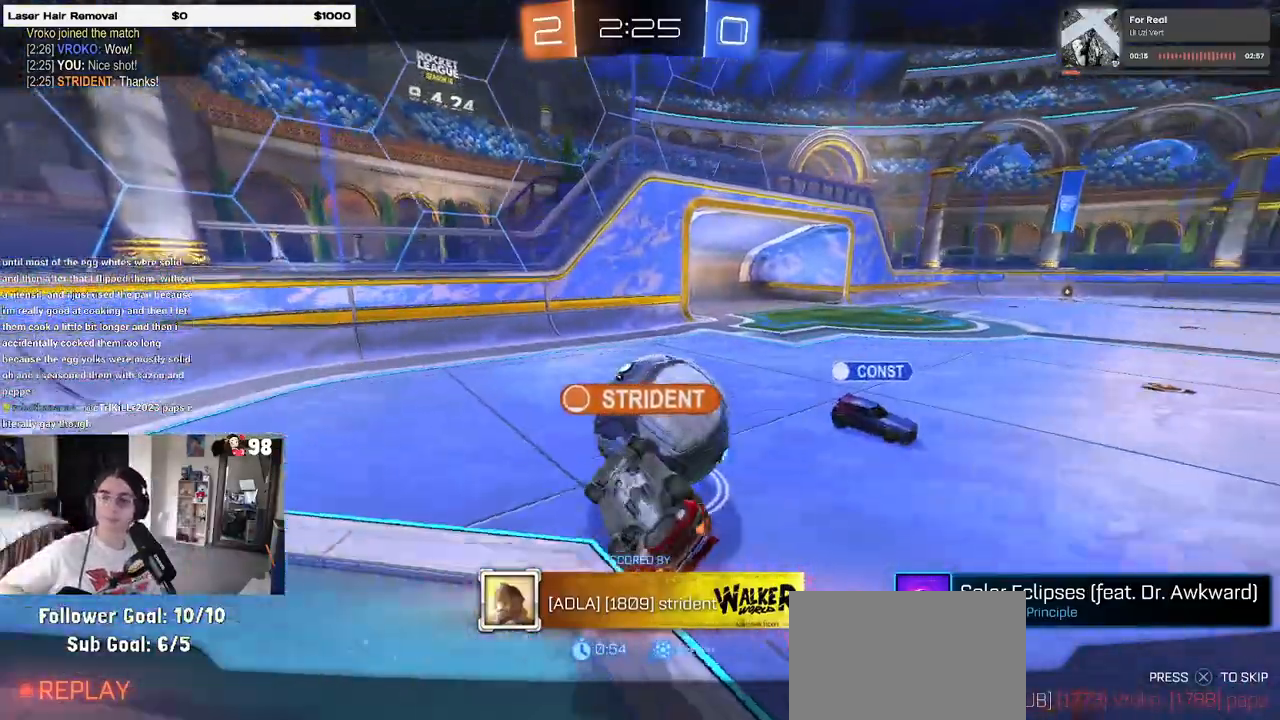
Gameplay with a controller (PlayStation layout); each line is a JSON object with the inputs held at the frame after it. "events" lists button and stick changes between this image and that frame as [ms after this image, input, new state], when the widget could be followed in between.
{"buttons": [], "left_stick": "center", "right_stick": "center", "events": [[133, "CROSS", "down"], [200, "CROSS", "up"], [317, "CROSS", "down"], [417, "CROSS", "up"]]}
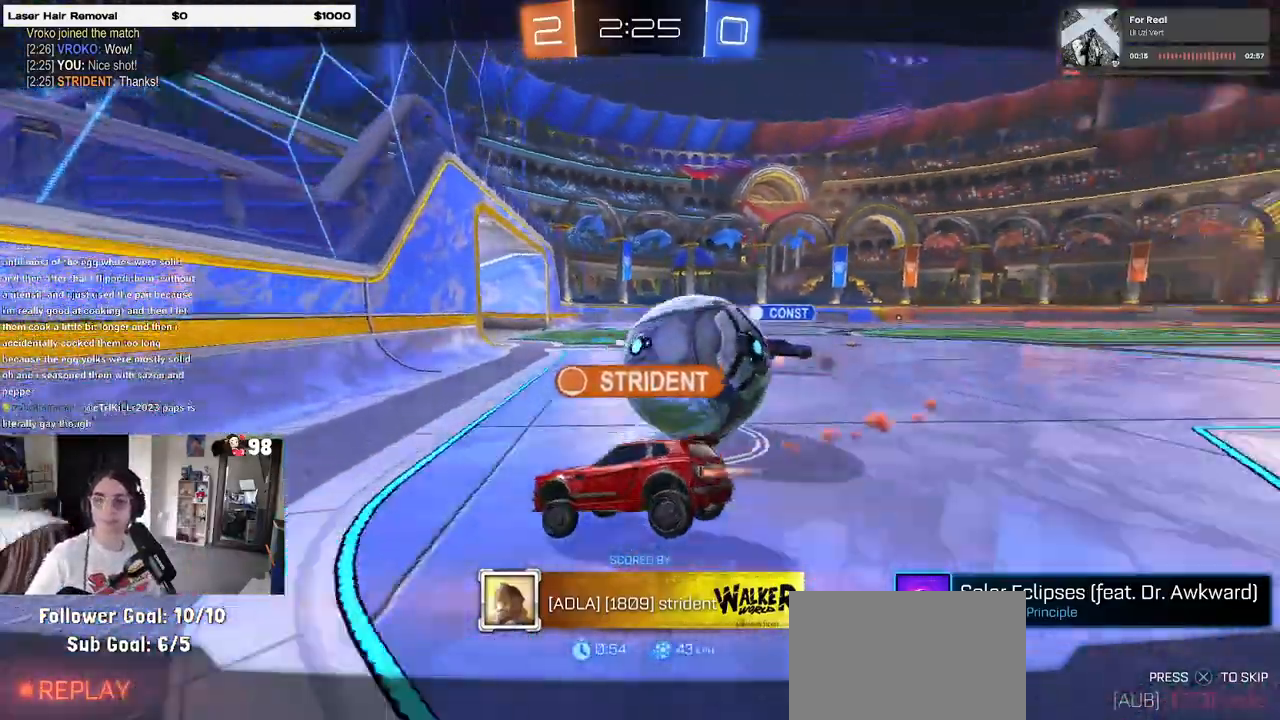
{"buttons": ["CROSS"], "left_stick": "center", "right_stick": "center", "events": [[67, "CROSS", "down"], [183, "CROSS", "up"], [267, "CROSS", "down"], [383, "CROSS", "up"], [450, "CROSS", "down"]]}
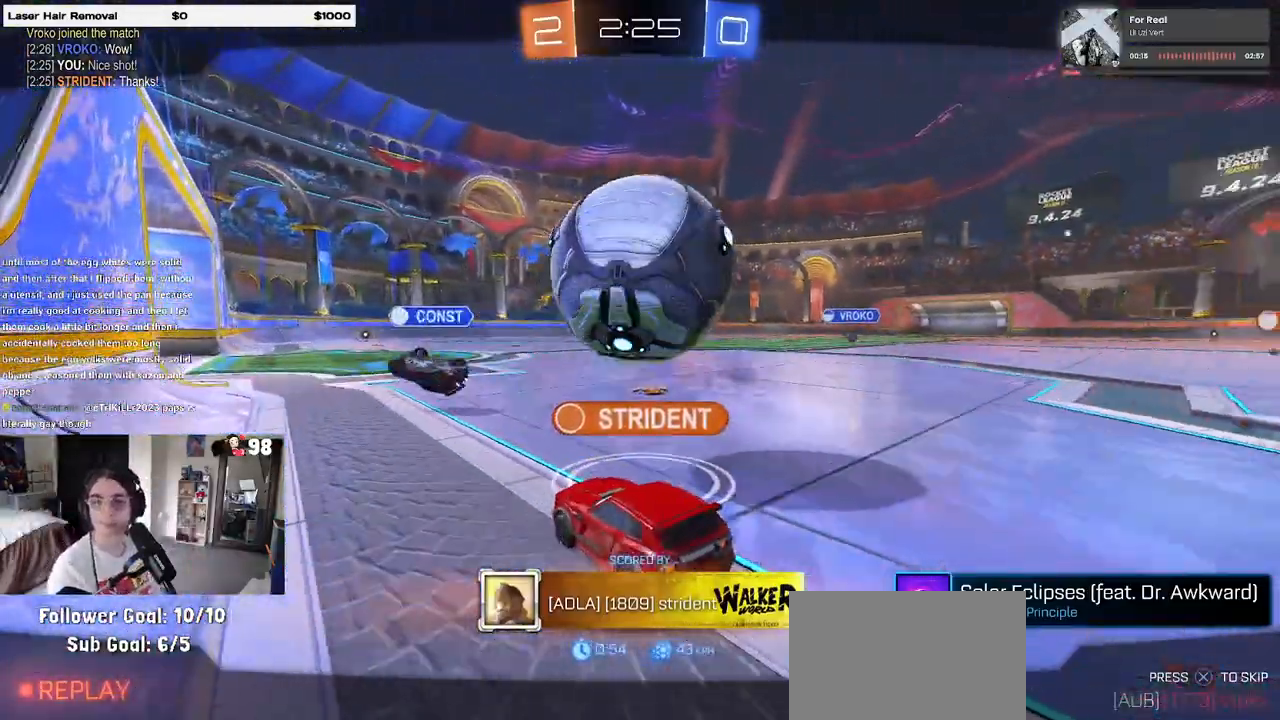
{"buttons": [], "left_stick": "center", "right_stick": "center", "events": [[67, "CROSS", "up"], [133, "CROSS", "down"], [250, "CROSS", "up"], [367, "CROSS", "down"], [483, "CROSS", "up"]]}
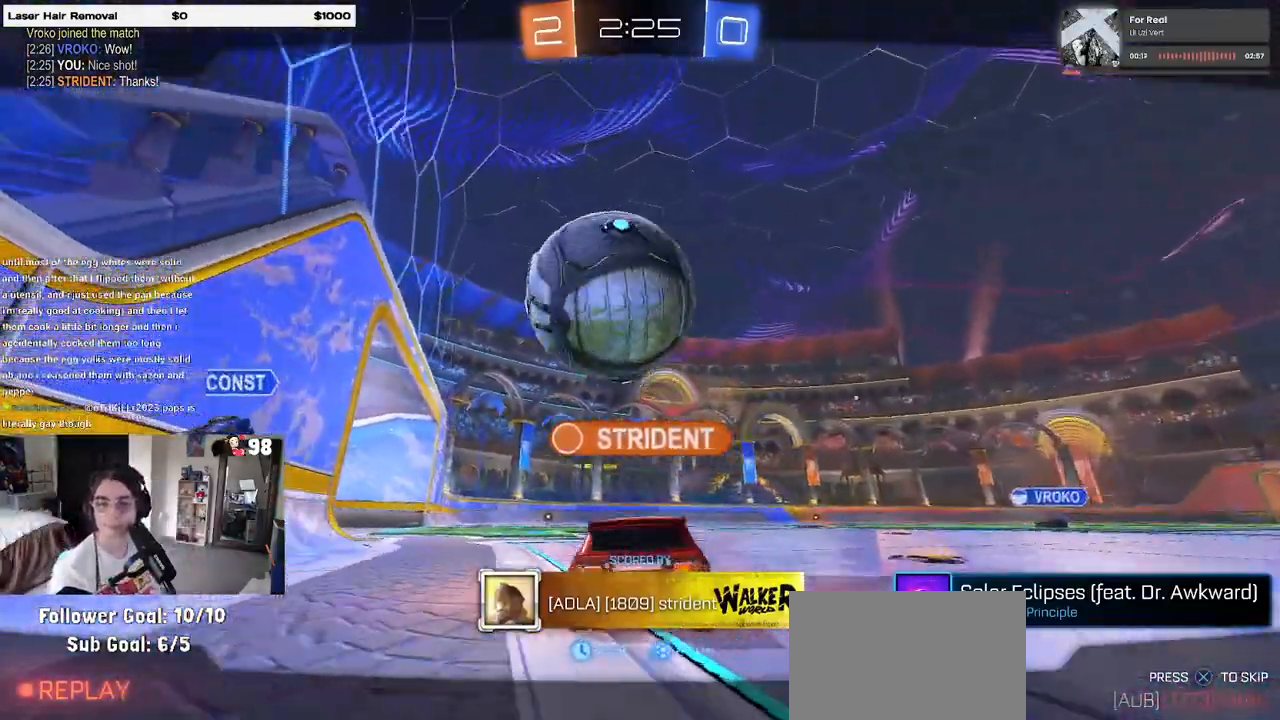
{"buttons": [], "left_stick": "center", "right_stick": "center", "events": []}
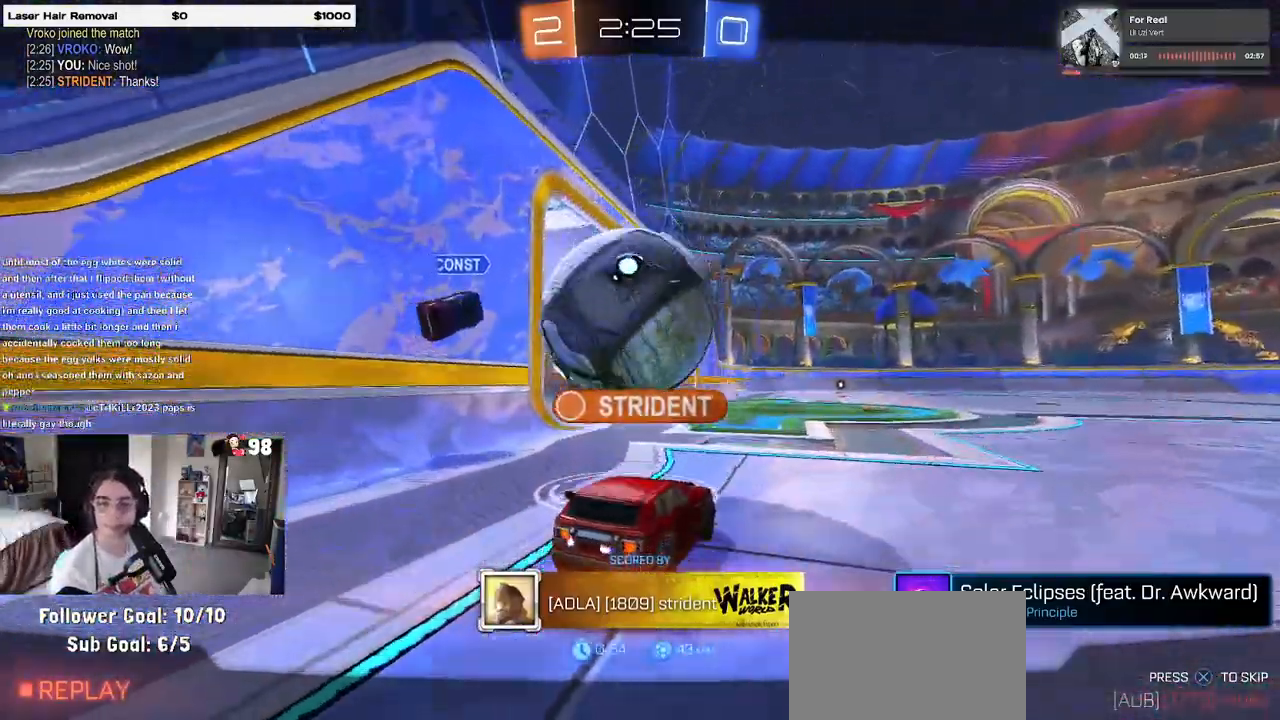
{"buttons": [], "left_stick": "center", "right_stick": "center", "events": []}
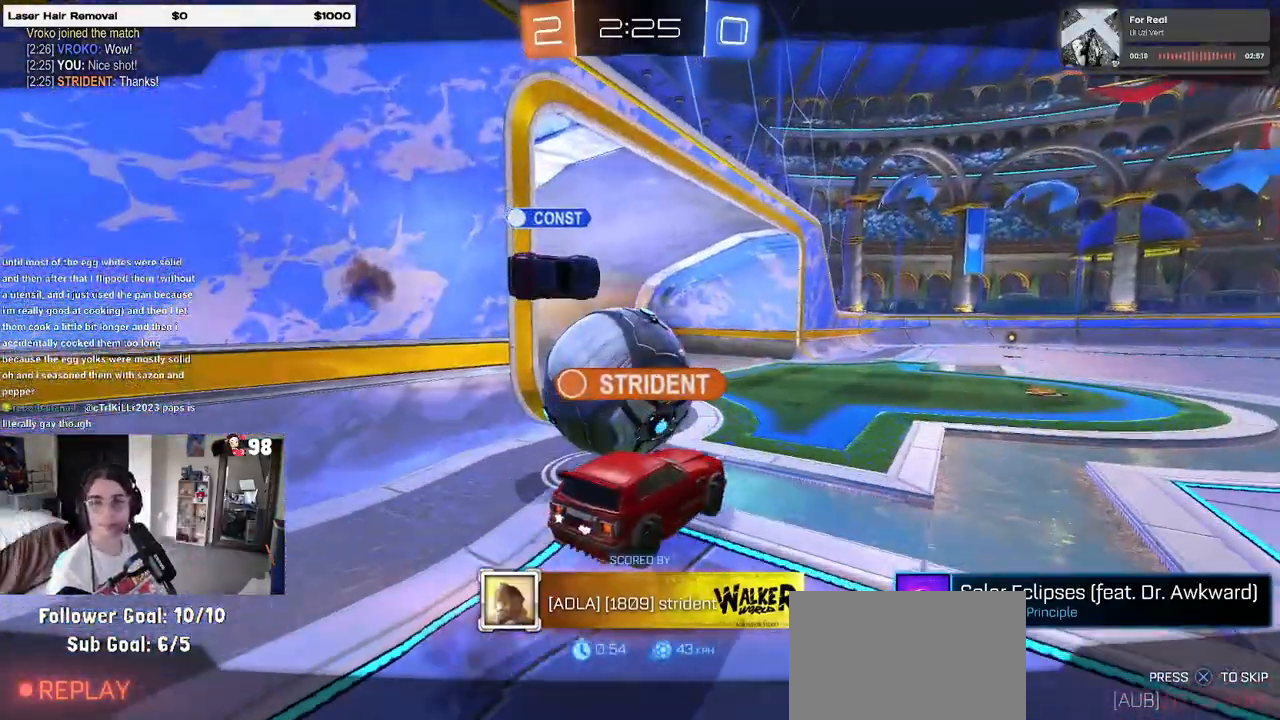
{"buttons": ["CROSS"], "left_stick": "center", "right_stick": "center", "events": [[433, "CROSS", "down"]]}
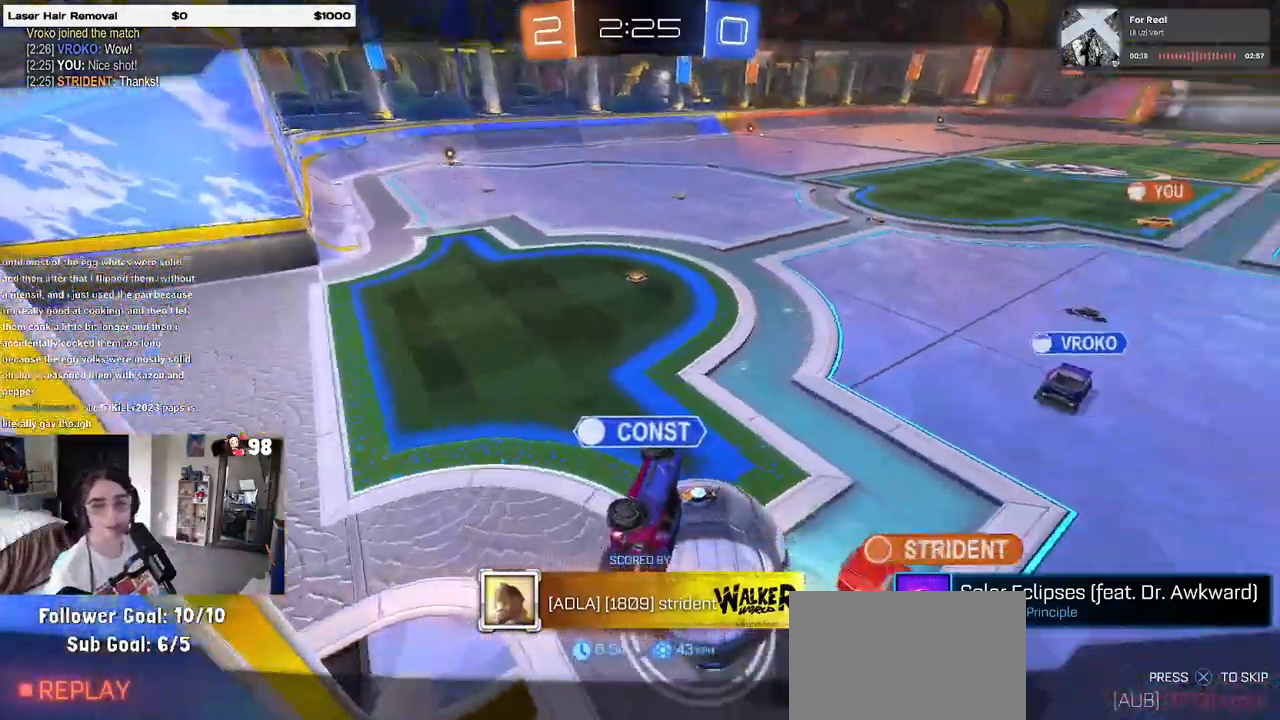
{"buttons": [], "left_stick": "center", "right_stick": "center", "events": [[50, "CROSS", "up"], [133, "CROSS", "down"], [267, "CROSS", "up"], [317, "CROSS", "down"], [433, "CROSS", "up"]]}
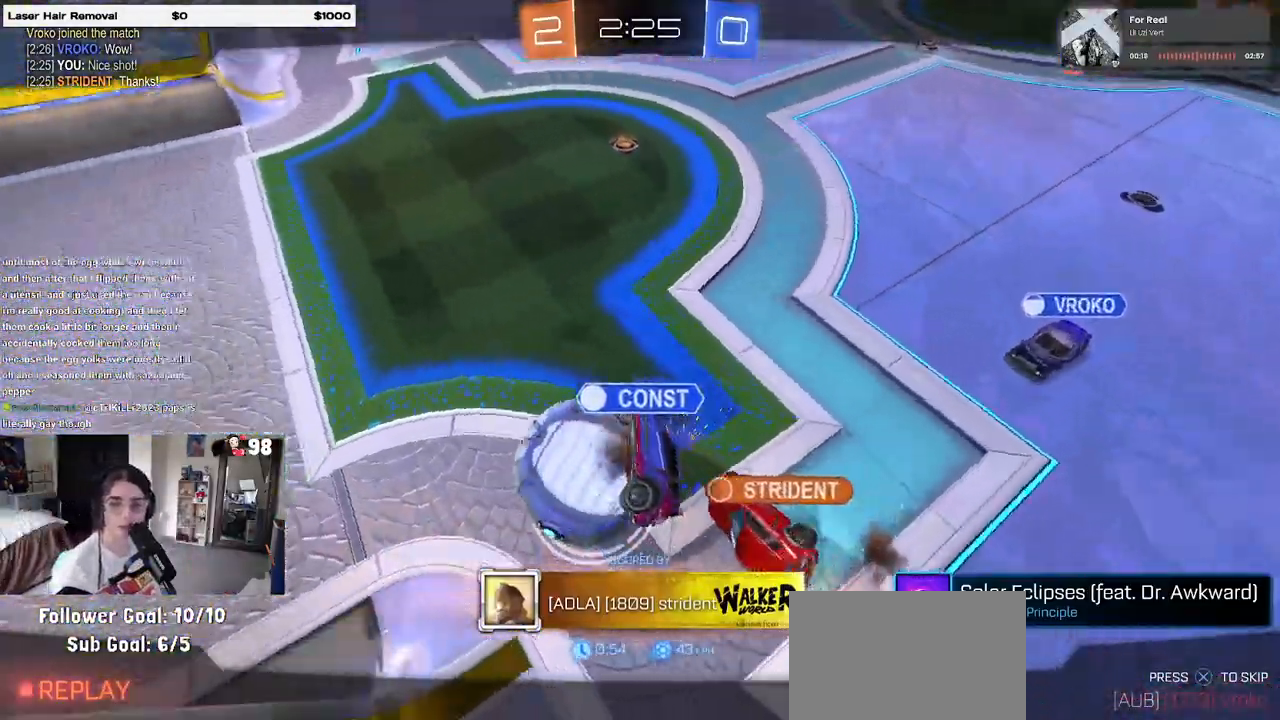
{"buttons": ["CROSS"], "left_stick": "center", "right_stick": "center", "events": [[33, "CROSS", "down"], [150, "CROSS", "up"], [233, "CROSS", "down"], [333, "CROSS", "up"], [417, "CROSS", "down"]]}
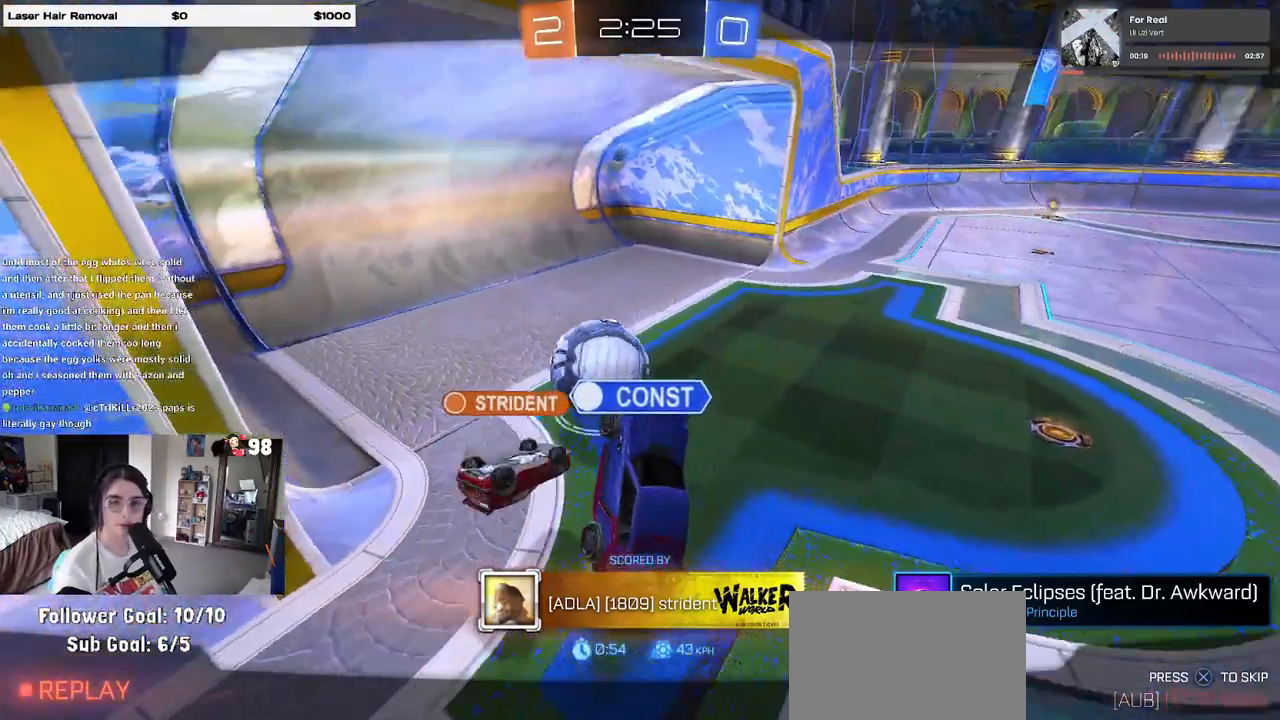
{"buttons": [], "left_stick": "center", "right_stick": "center", "events": [[33, "CROSS", "up"], [183, "CROSS", "down"], [250, "CROSS", "up"]]}
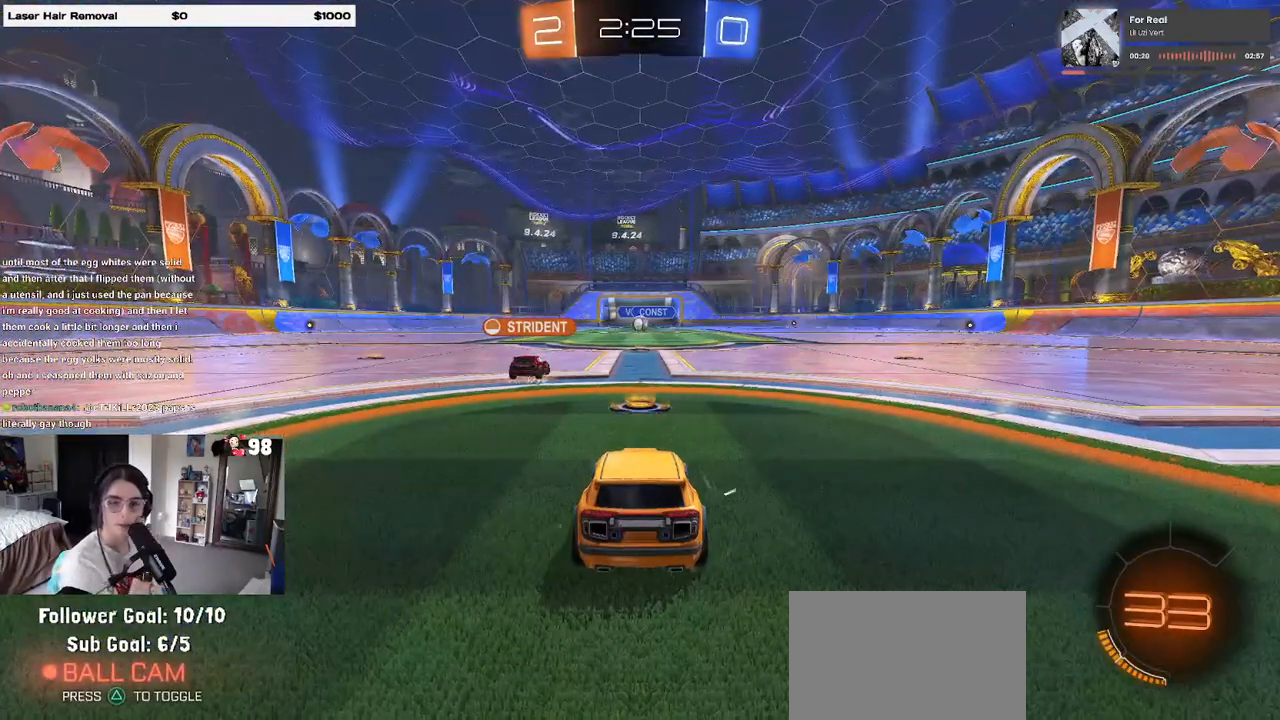
{"buttons": [], "left_stick": "center", "right_stick": "center", "events": []}
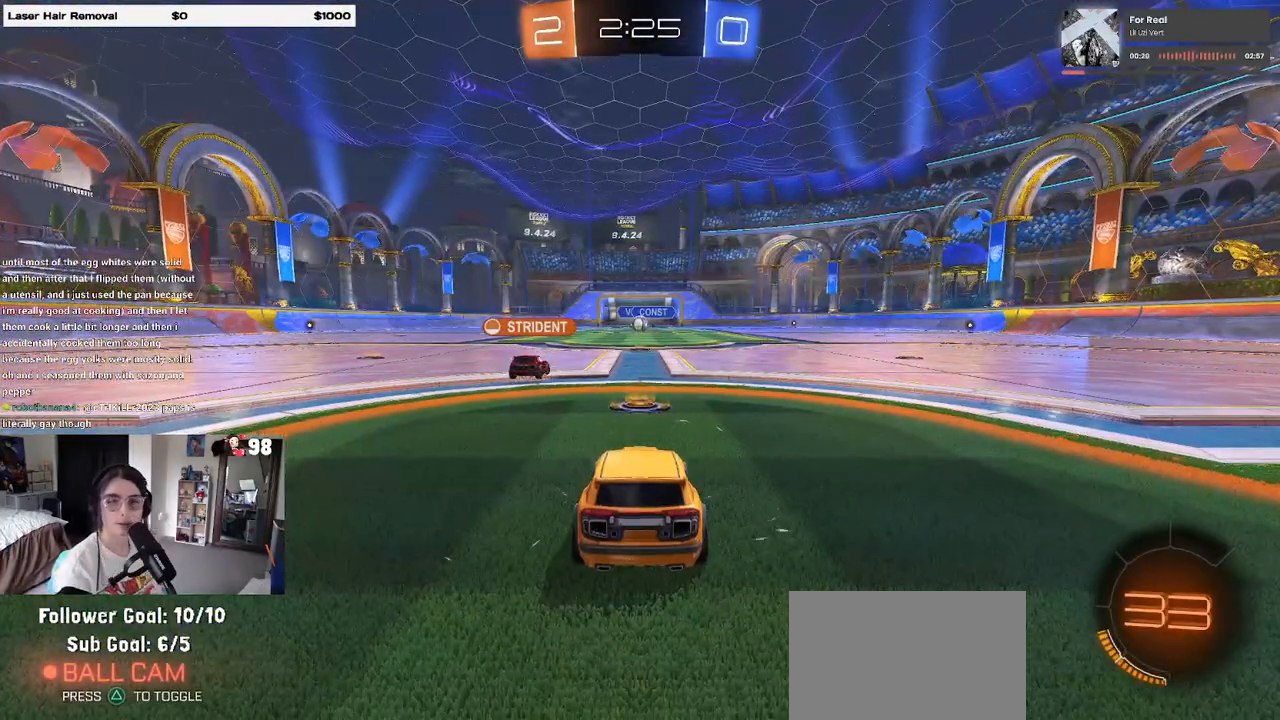
{"buttons": [], "left_stick": "center", "right_stick": "center", "events": [[117, "TRIANGLE", "down"], [150, "TRIANGLE", "up"], [233, "TRIANGLE", "down"], [333, "TRIANGLE", "up"]]}
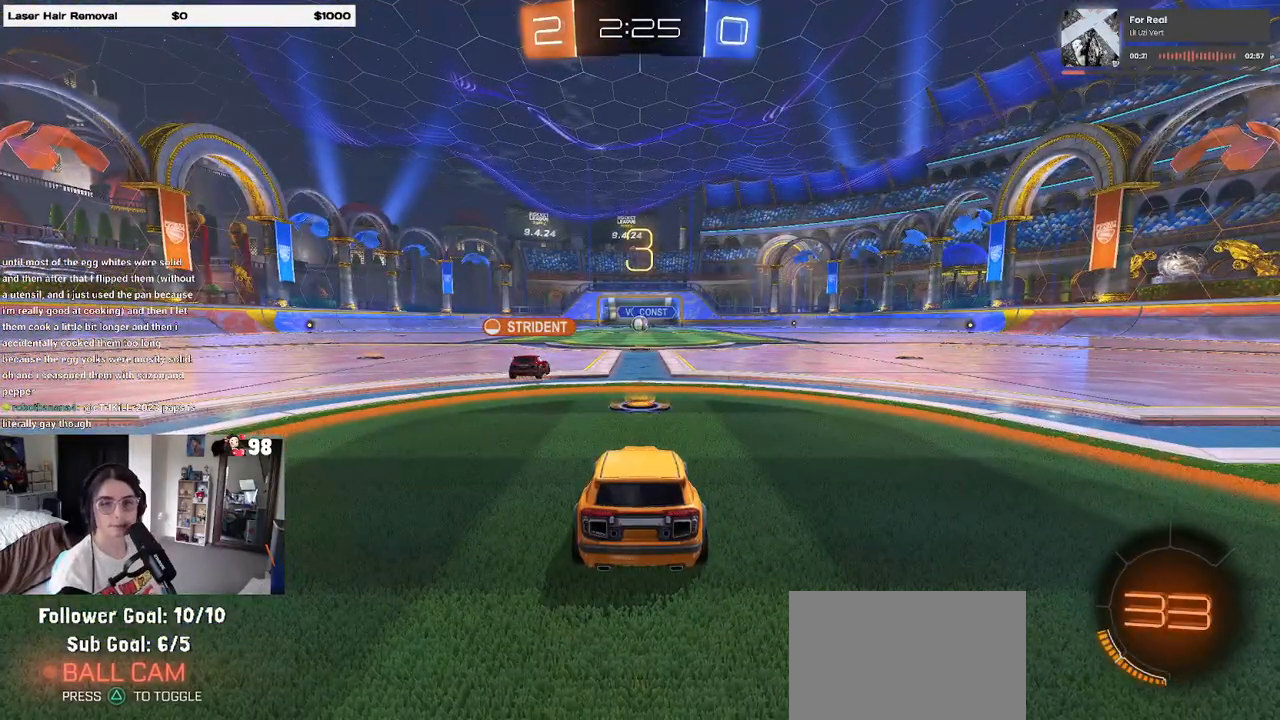
{"buttons": [], "left_stick": "center", "right_stick": "center", "events": []}
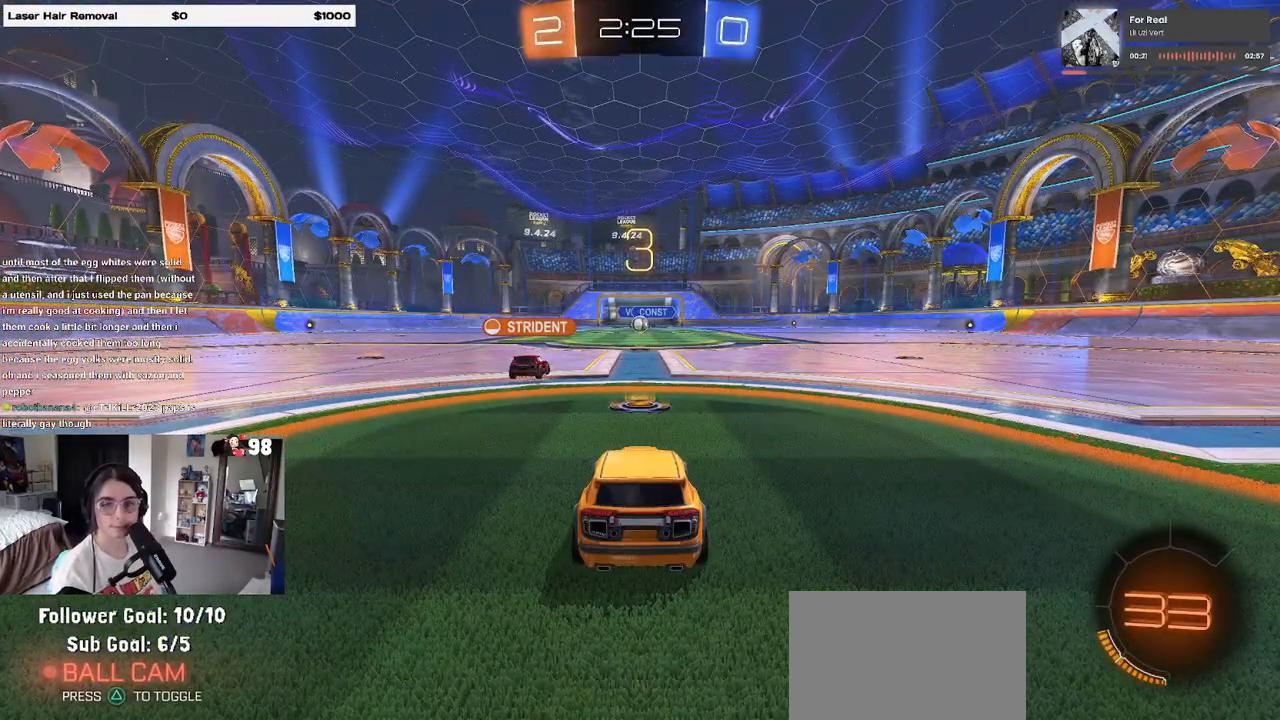
{"buttons": ["R2"], "left_stick": "center", "right_stick": "center", "events": [[100, "R2", "down"]]}
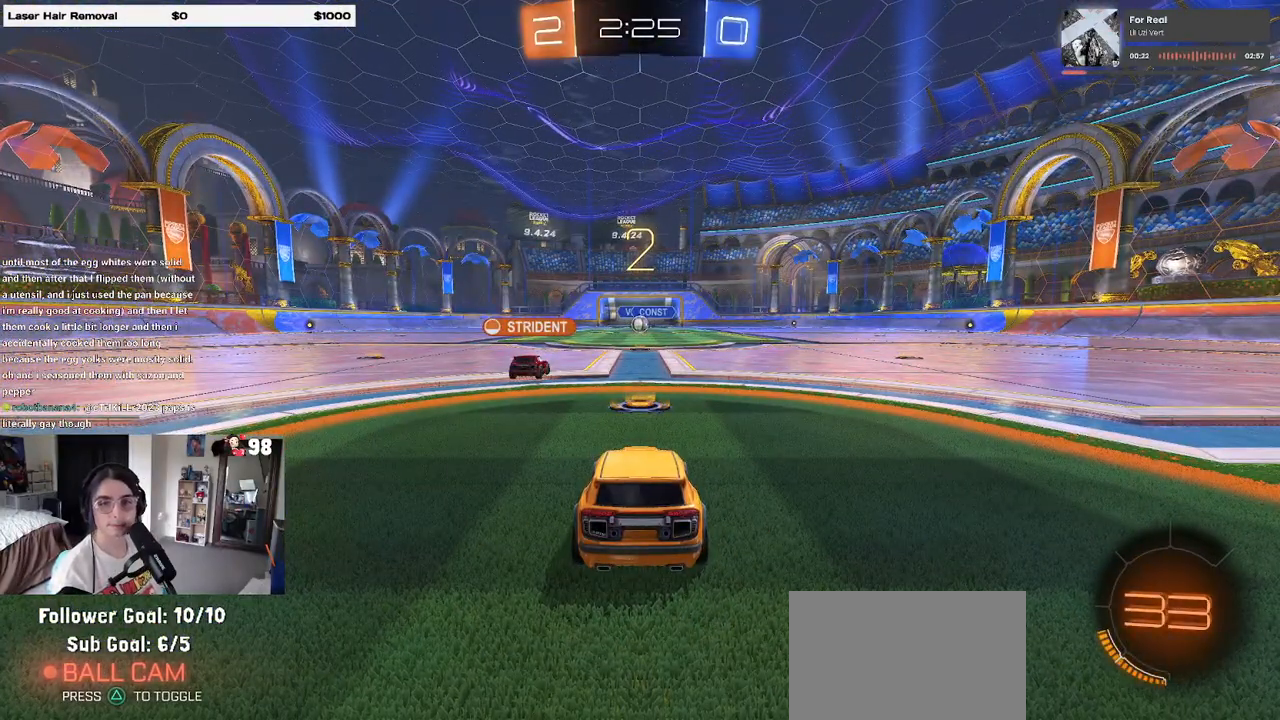
{"buttons": ["R2"], "left_stick": "center", "right_stick": "center", "events": []}
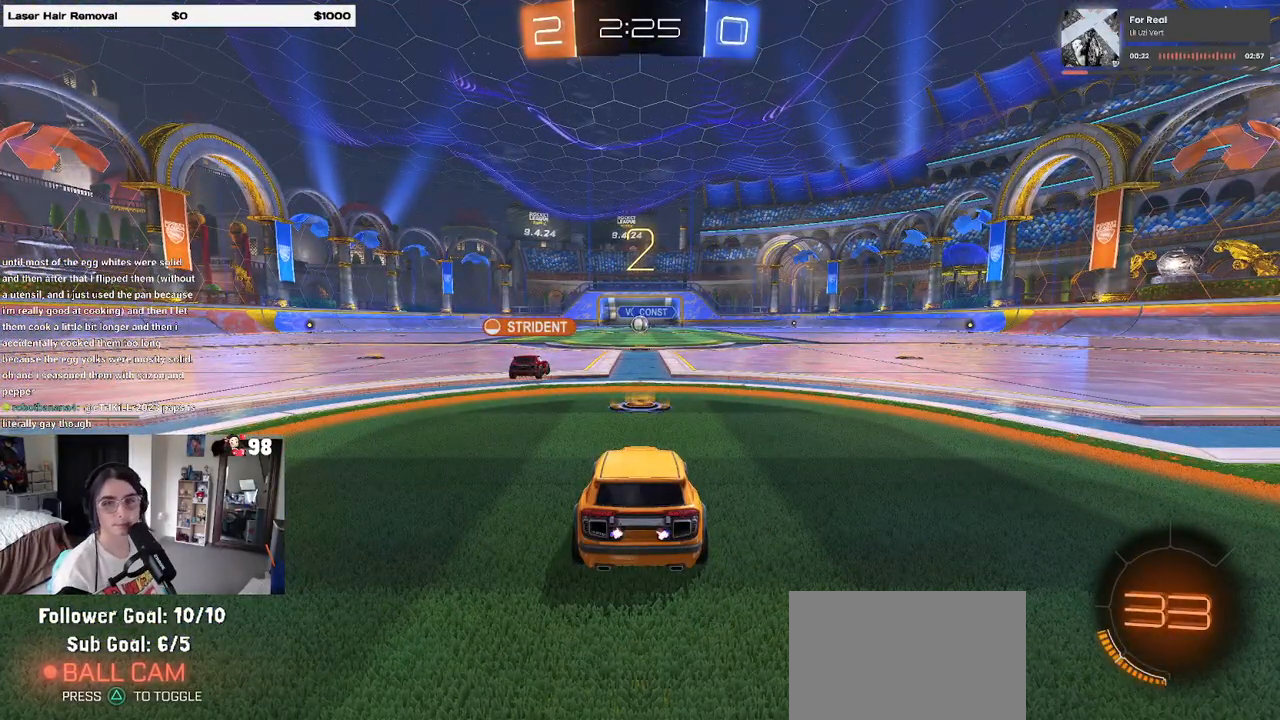
{"buttons": ["R2"], "left_stick": "center", "right_stick": "center", "events": []}
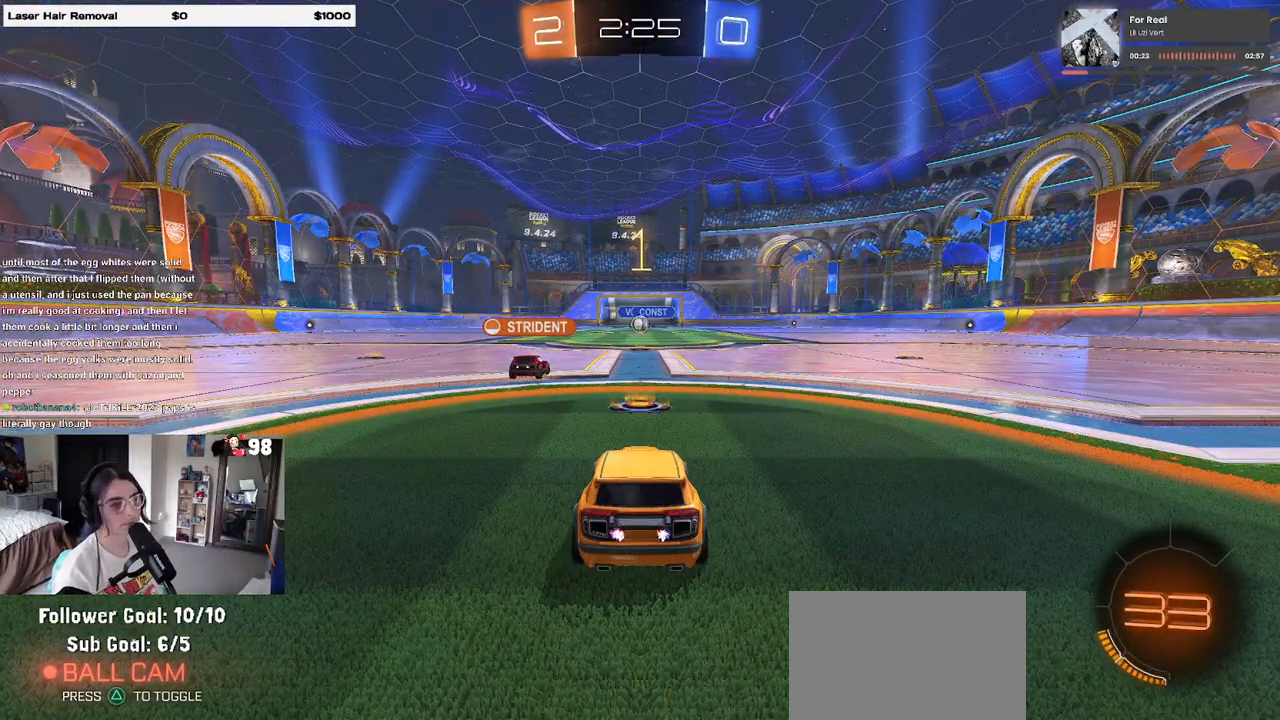
{"buttons": ["R2"], "left_stick": "center", "right_stick": "center", "events": []}
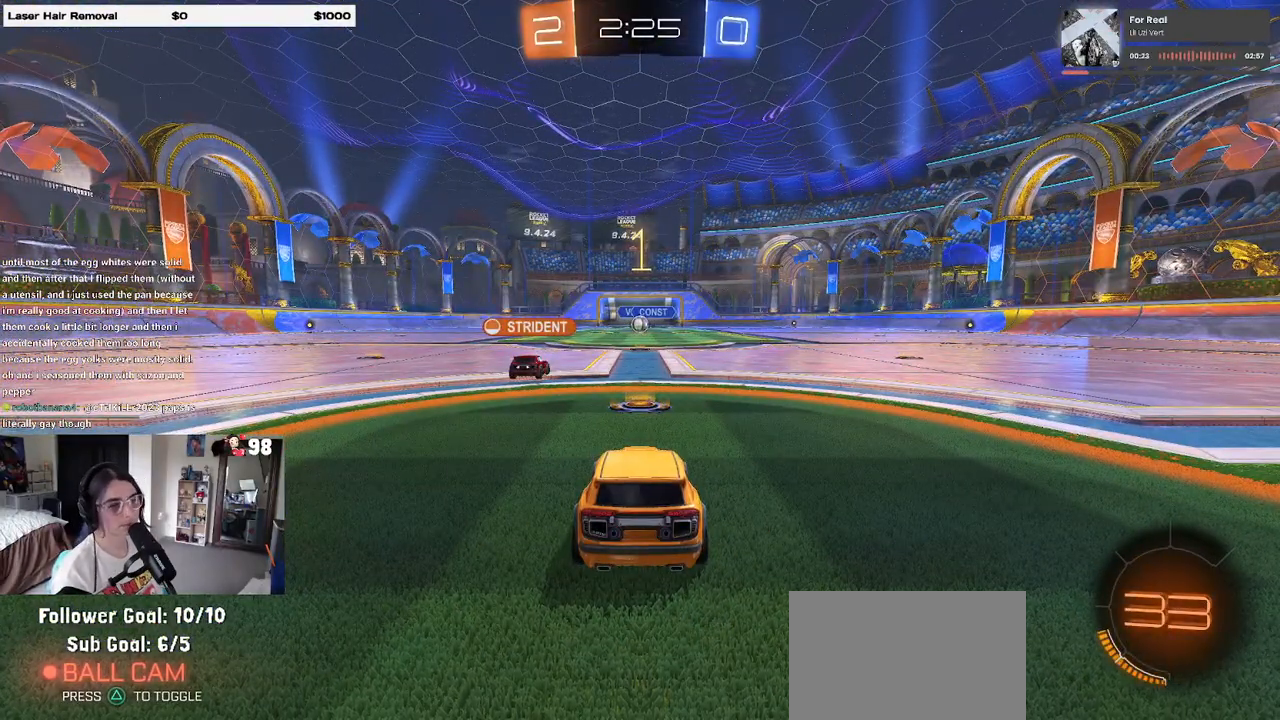
{"buttons": ["R2"], "left_stick": "right", "right_stick": "center", "events": [[417, "left_stick", "right"]]}
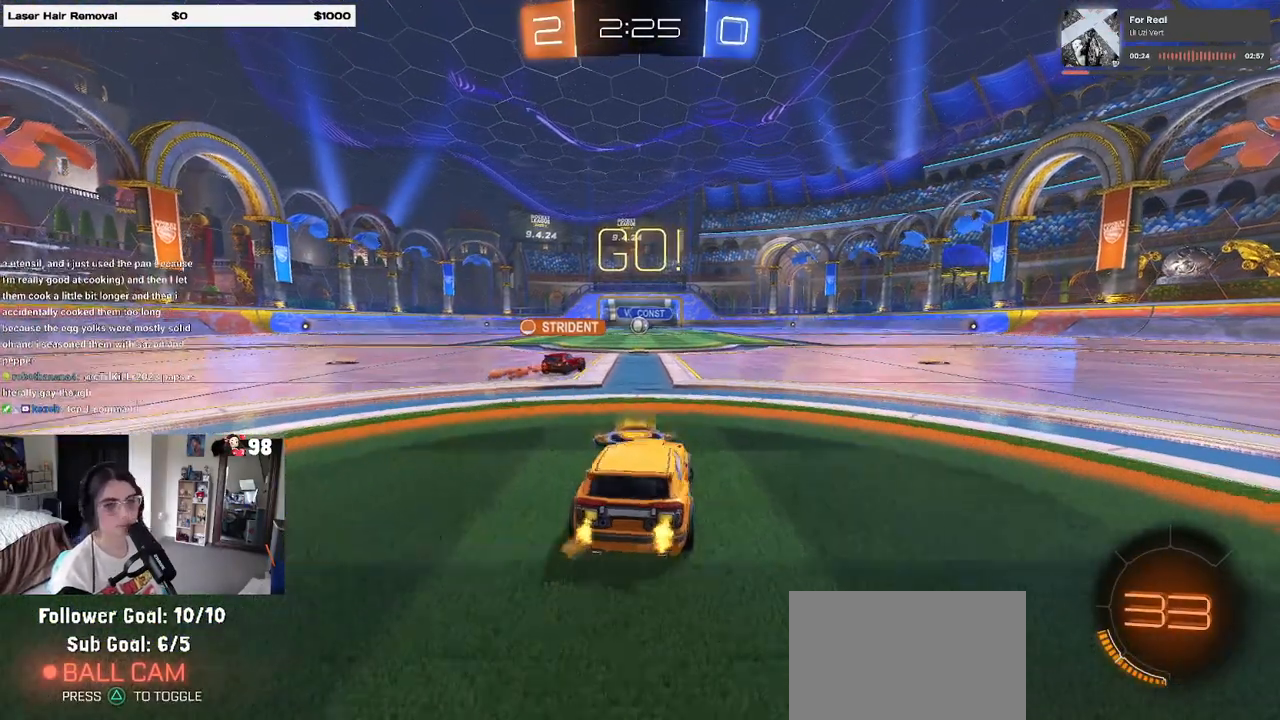
{"buttons": ["SQUARE", "R2"], "left_stick": "down", "right_stick": "center", "events": [[50, "CROSS", "down"], [67, "left_stick", "up"], [117, "left_stick", "up-left"], [150, "CROSS", "up"], [200, "CROSS", "down"], [267, "SQUARE", "down"], [267, "left_stick", "down"], [300, "CROSS", "up"]]}
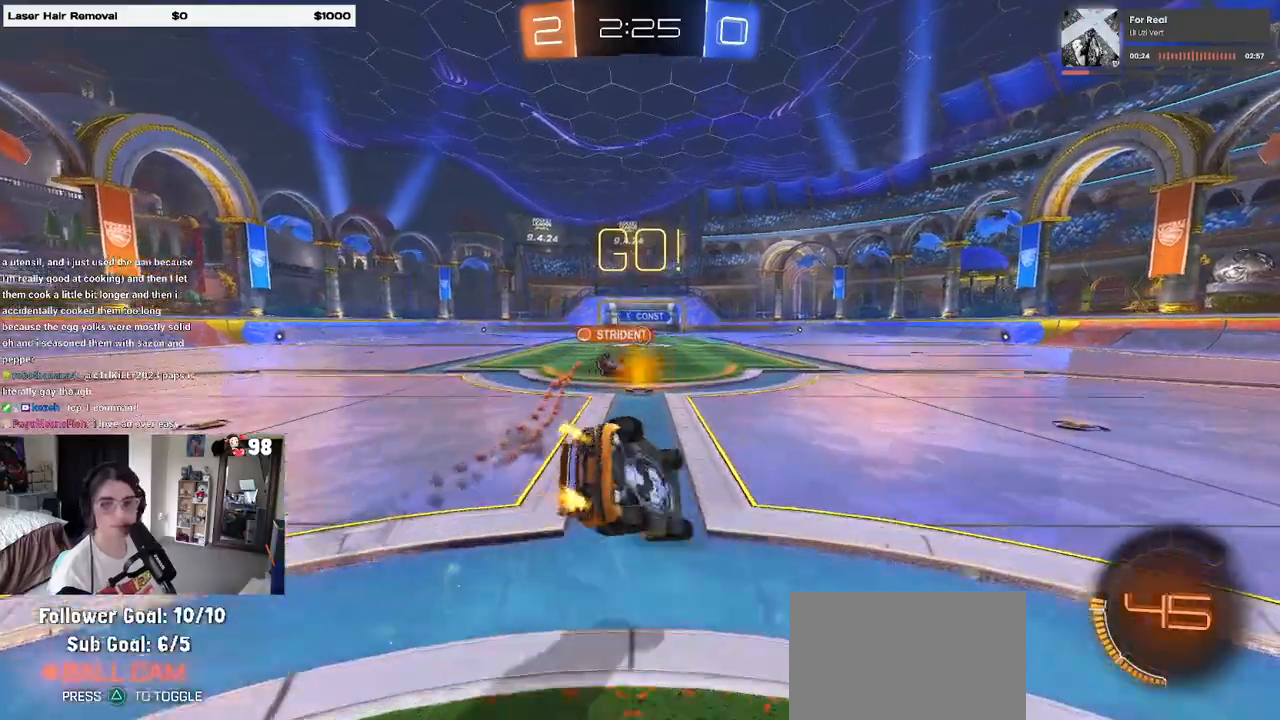
{"buttons": ["SQUARE", "R2"], "left_stick": "down-left", "right_stick": "center", "events": [[33, "left_stick", "down-left"]]}
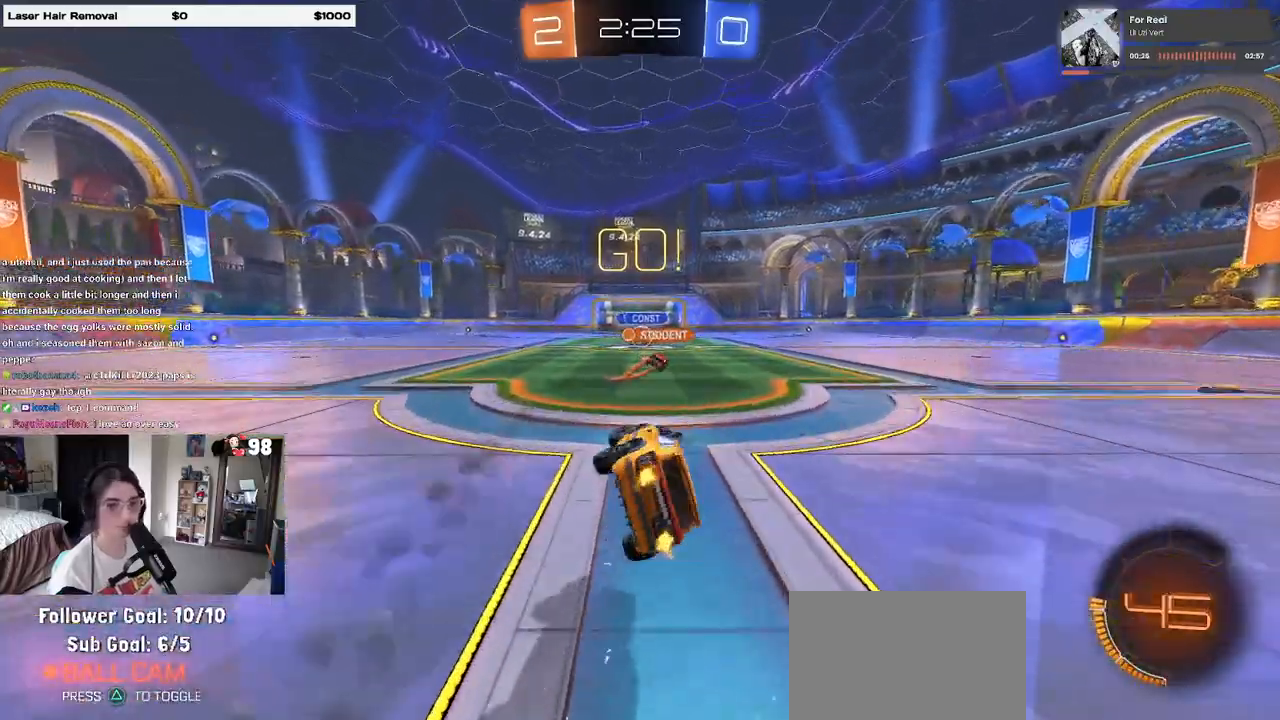
{"buttons": ["R2"], "left_stick": "center", "right_stick": "center", "events": [[133, "SQUARE", "up"], [167, "left_stick", "center"]]}
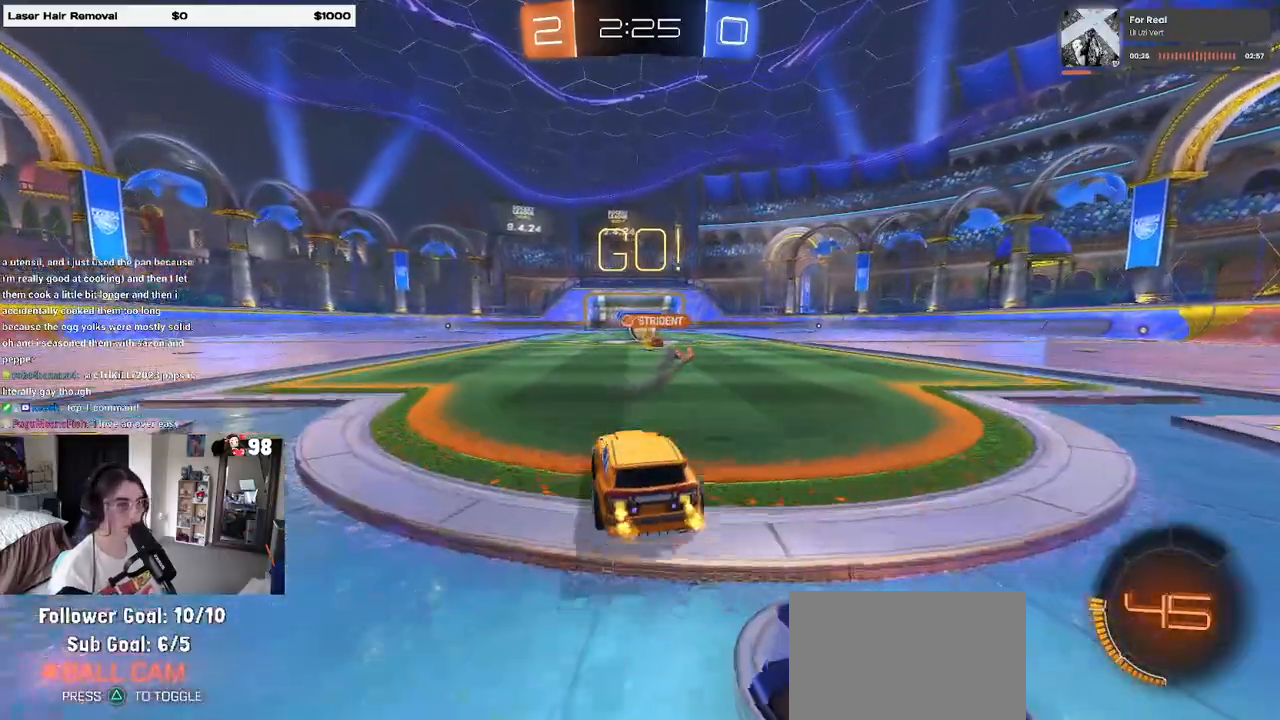
{"buttons": ["R2"], "left_stick": "left", "right_stick": "center", "events": [[250, "left_stick", "right"], [350, "left_stick", "center"], [433, "left_stick", "left"]]}
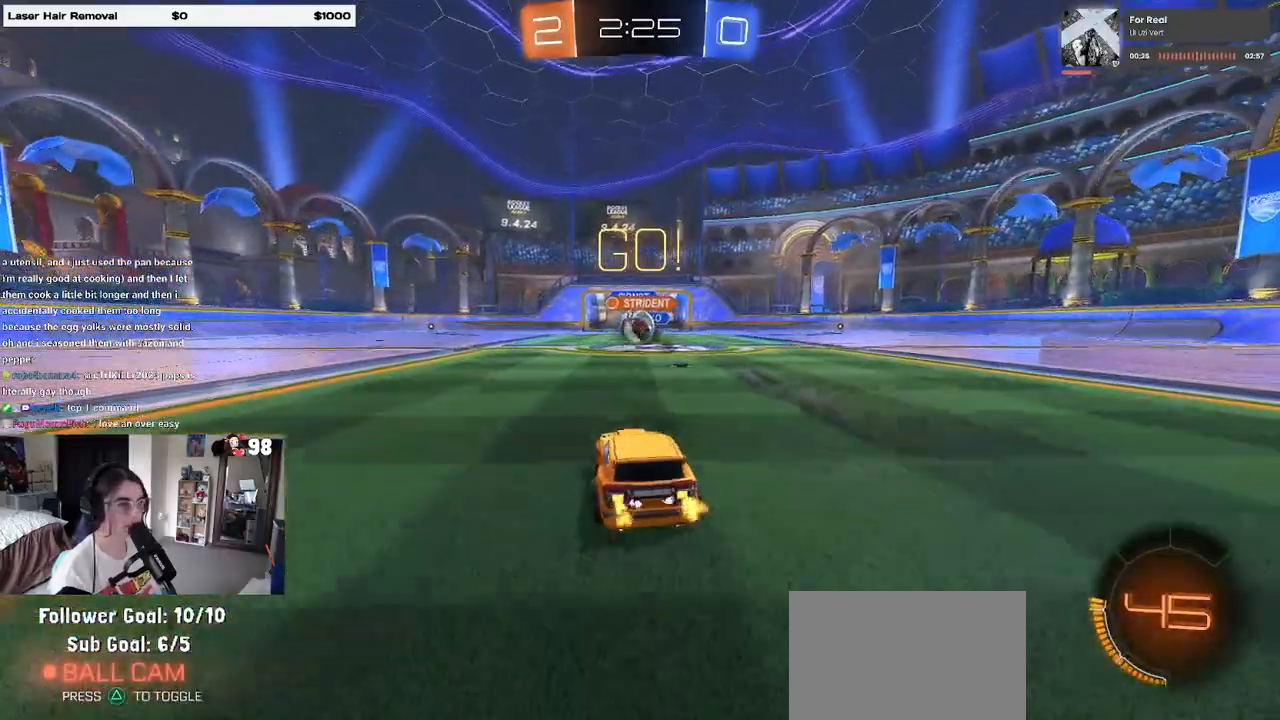
{"buttons": ["R1", "R2"], "left_stick": "center", "right_stick": "center", "events": [[133, "left_stick", "right"], [367, "left_stick", "left"], [433, "R1", "down"], [467, "left_stick", "center"]]}
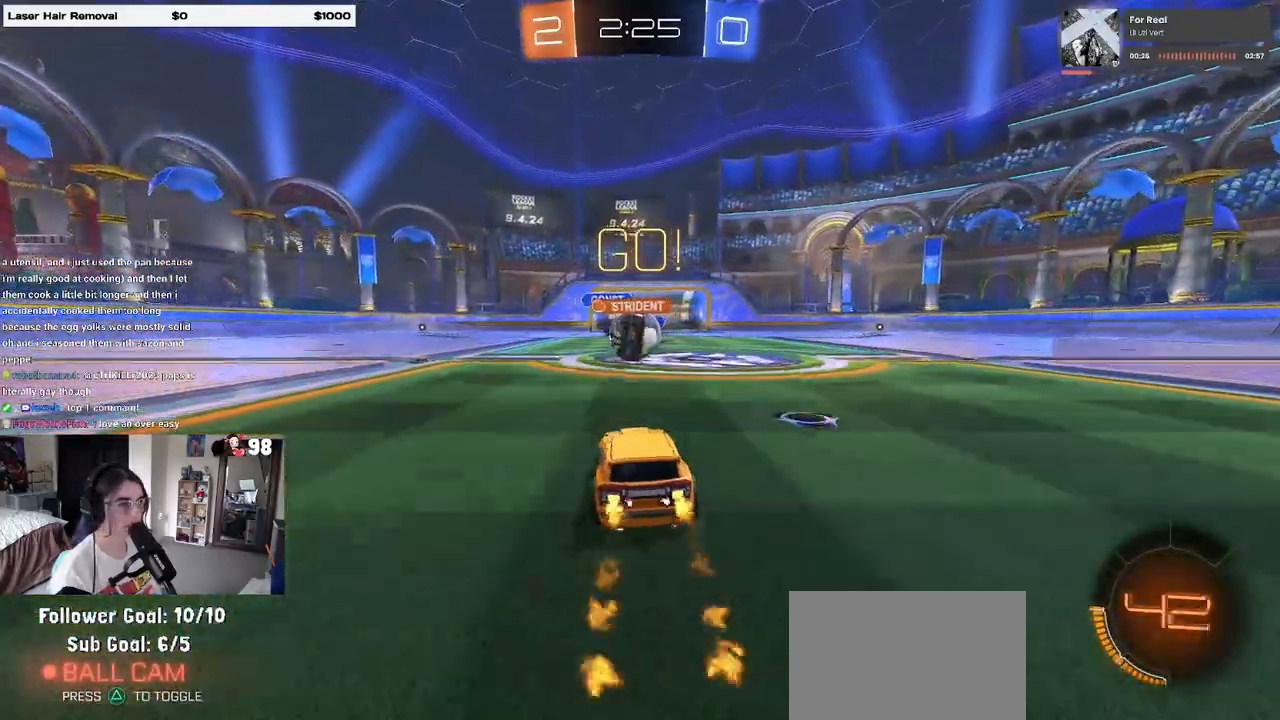
{"buttons": ["SQUARE", "R2"], "left_stick": "right", "right_stick": "center", "events": [[217, "R1", "up"], [250, "left_stick", "right"], [483, "SQUARE", "down"]]}
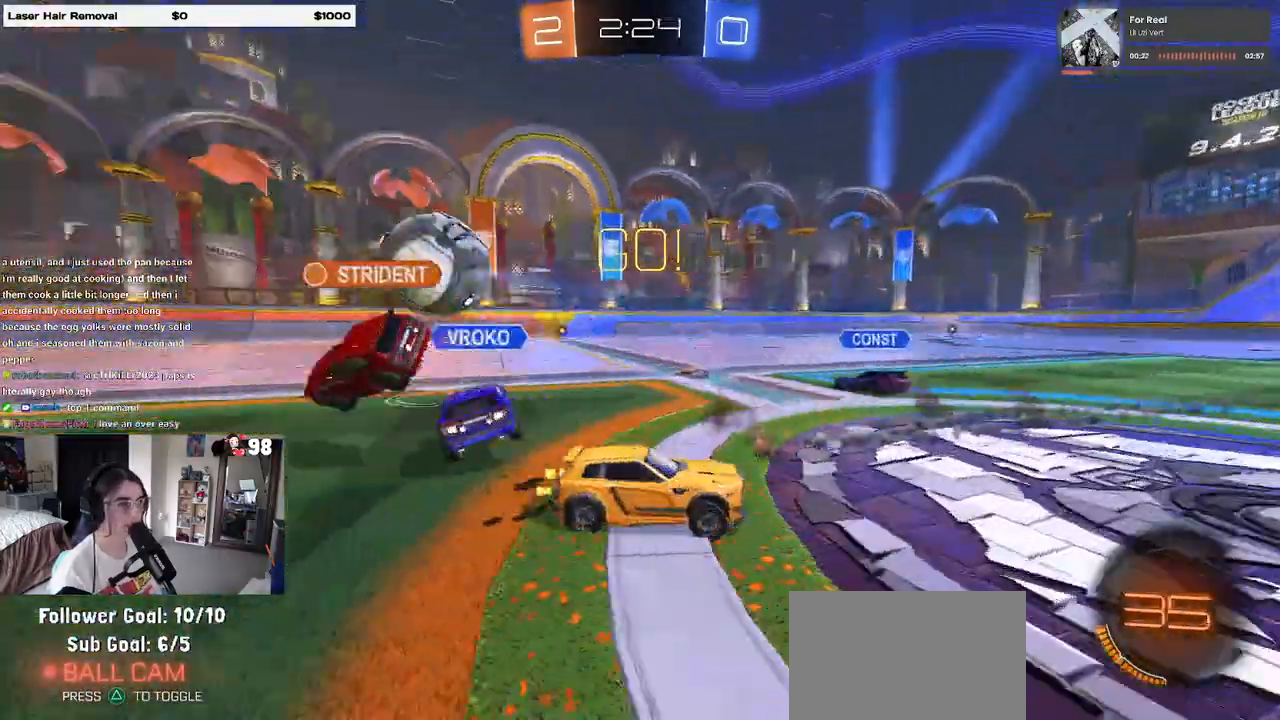
{"buttons": ["R2"], "left_stick": "right", "right_stick": "center", "events": [[100, "SQUARE", "up"]]}
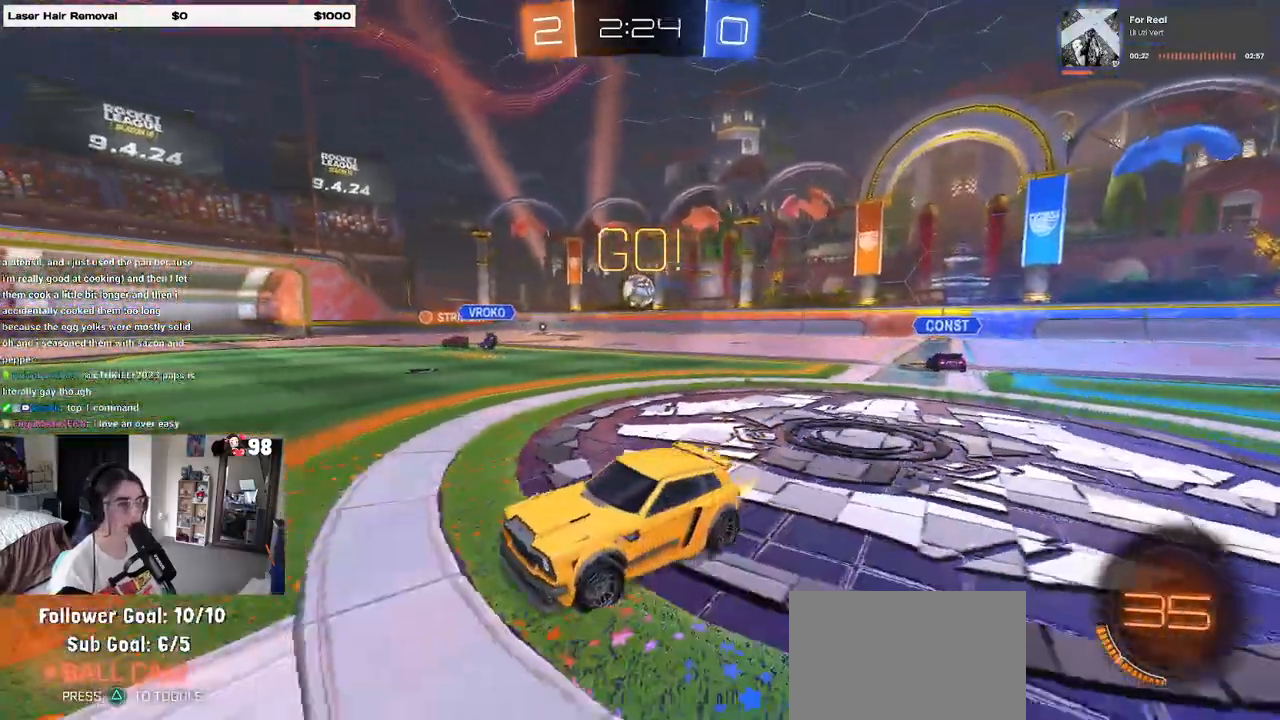
{"buttons": ["R1", "R2"], "left_stick": "up-left", "right_stick": "center", "events": [[33, "SQUARE", "down"], [117, "SQUARE", "up"], [233, "R1", "down"], [300, "R2", "up"], [350, "R2", "down"], [350, "left_stick", "center"], [400, "CROSS", "down"], [417, "left_stick", "up-left"], [500, "CROSS", "up"]]}
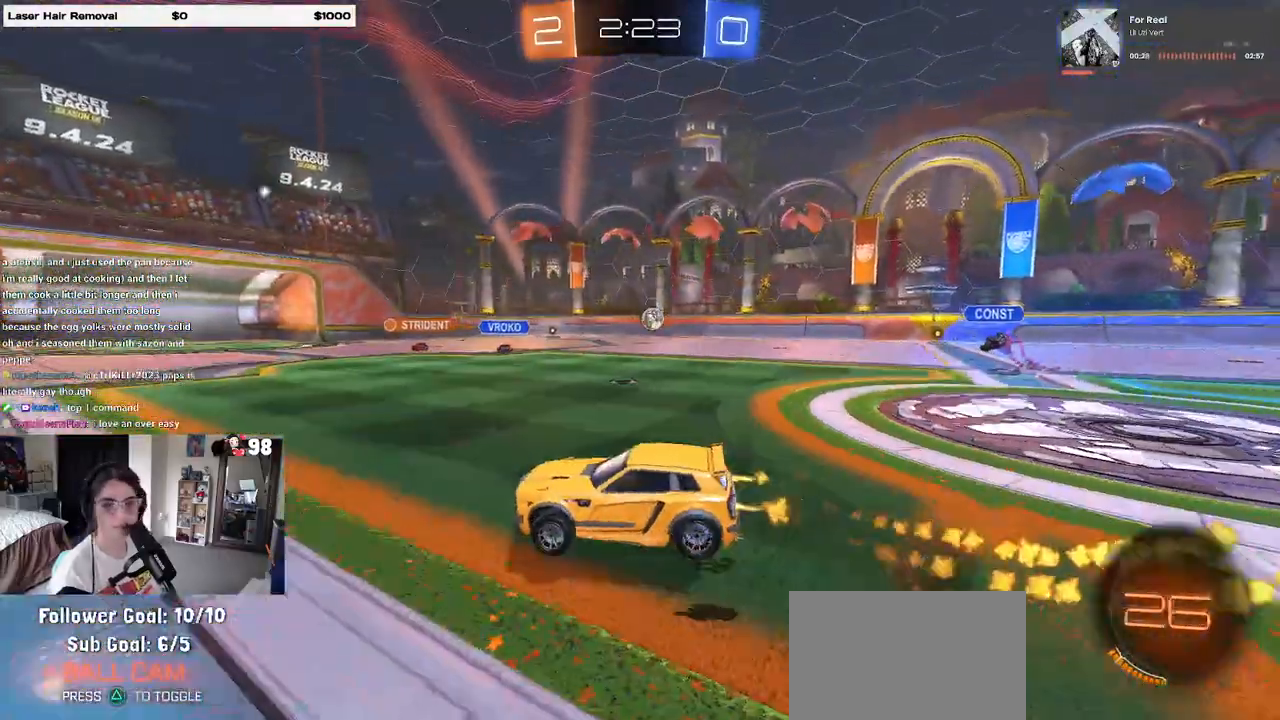
{"buttons": ["R2"], "left_stick": "down-left", "right_stick": "center", "events": [[50, "CROSS", "down"], [100, "left_stick", "down-left"], [167, "CROSS", "up"], [217, "TRIANGLE", "down"], [300, "TRIANGLE", "up"], [450, "R1", "up"]]}
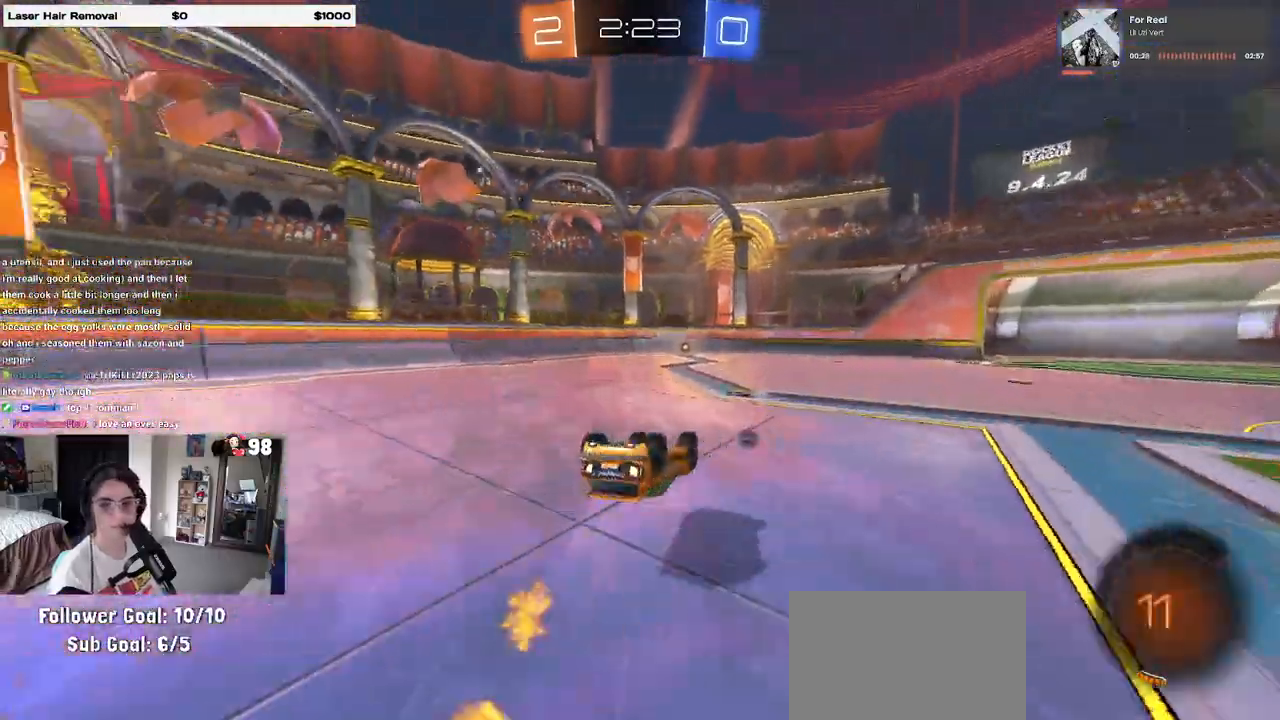
{"buttons": ["R2"], "left_stick": "center", "right_stick": "center", "events": [[50, "SQUARE", "down"], [367, "SQUARE", "up"], [467, "left_stick", "center"]]}
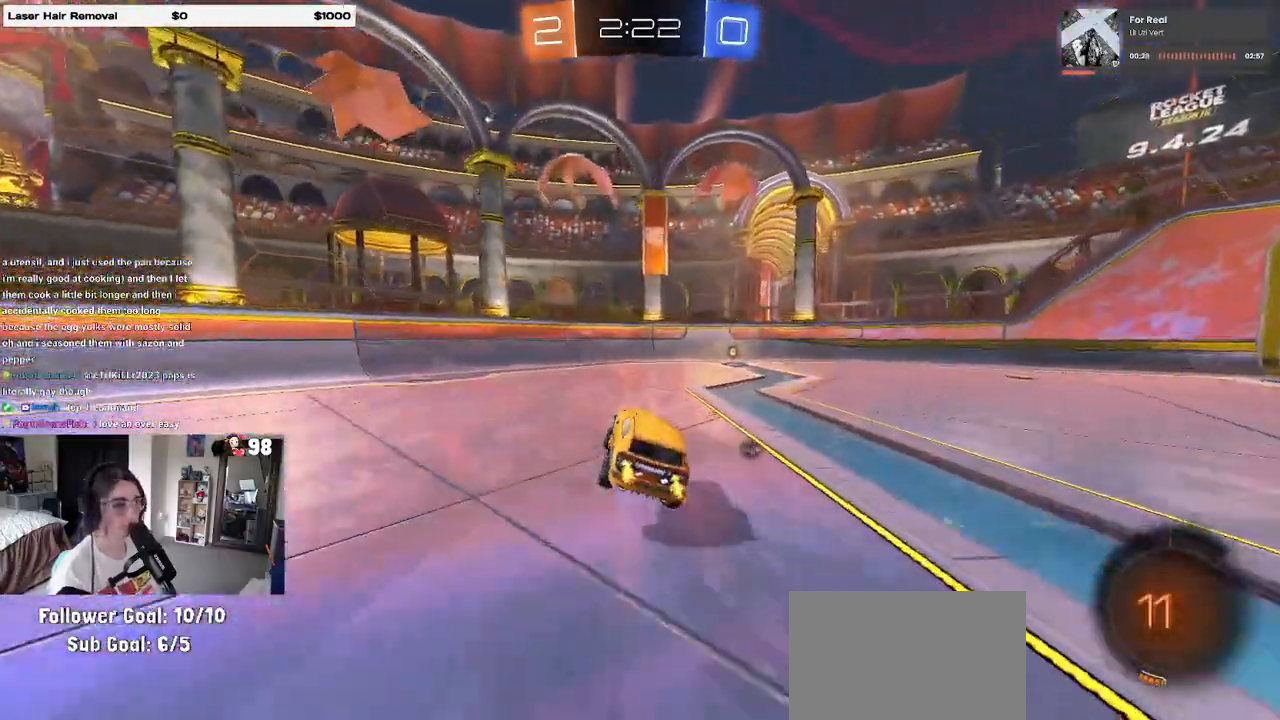
{"buttons": ["R2"], "left_stick": "right", "right_stick": "center", "events": [[17, "TRIANGLE", "down"], [133, "TRIANGLE", "up"], [233, "left_stick", "right"]]}
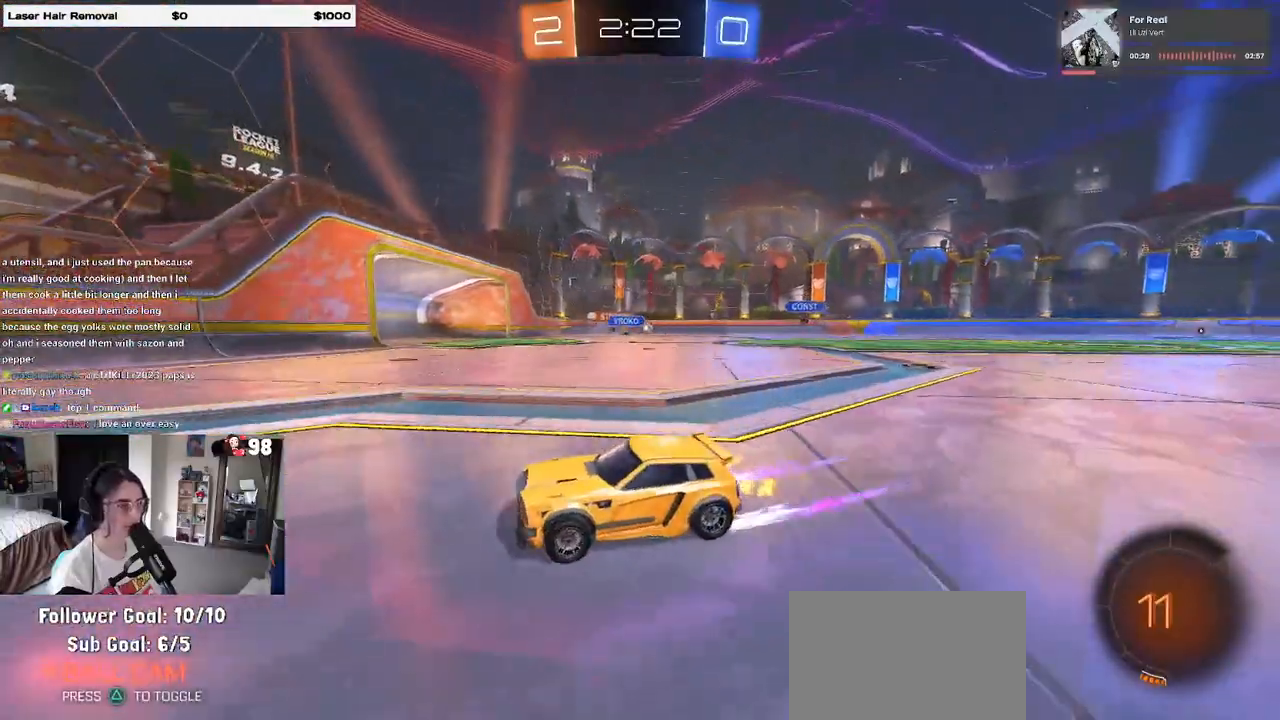
{"buttons": ["R2"], "left_stick": "right", "right_stick": "center", "events": [[83, "SQUARE", "down"], [200, "left_stick", "center"], [300, "SQUARE", "up"], [317, "left_stick", "right"]]}
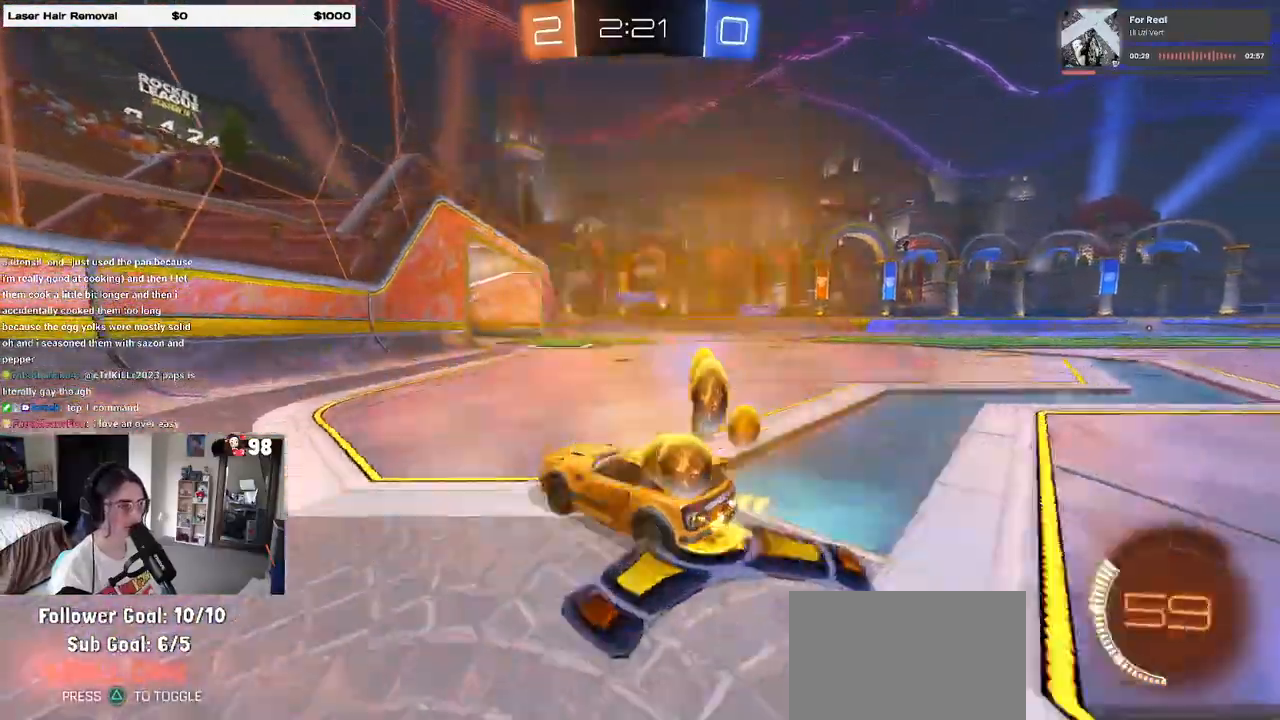
{"buttons": ["R1", "R2"], "left_stick": "right", "right_stick": "center", "events": [[217, "R1", "down"], [400, "left_stick", "center"], [483, "left_stick", "right"]]}